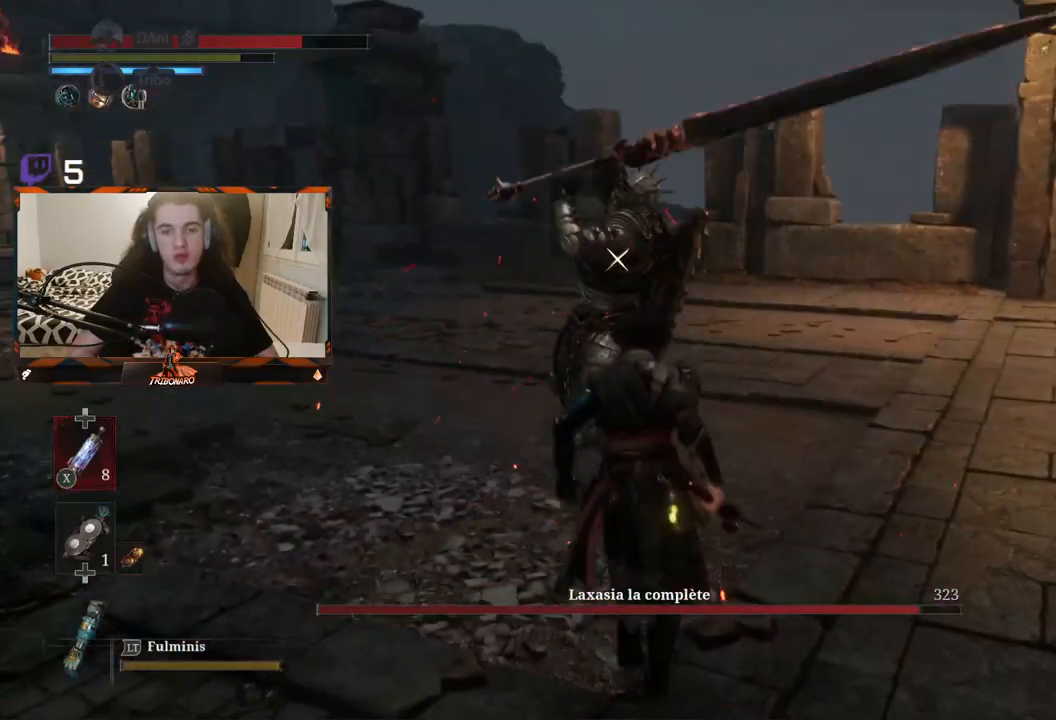
Gameplay with a controller (Xbox layout); each line is a JSON object with the inputs held at the frame after it. "events" lists button and stick changes between this image and that frame as [ms after this image, input, new state], when the widget could be followed in between.
{"buttons": [], "left_stick": "center", "right_stick": "center", "events": [[67, "left_stick", "center"]]}
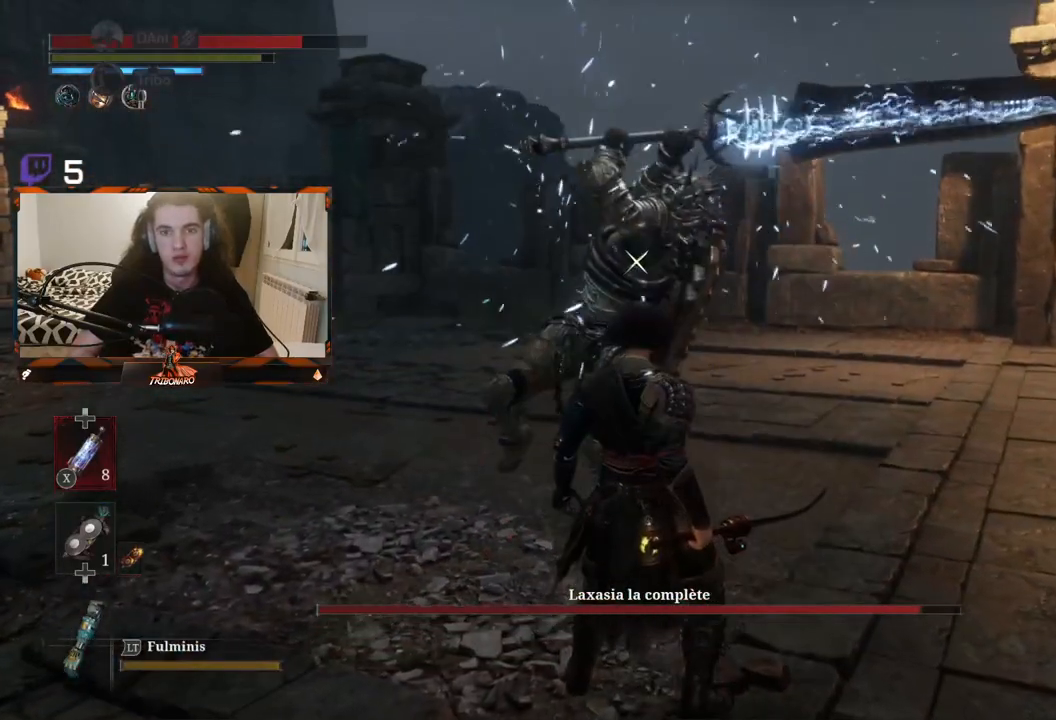
{"buttons": [], "left_stick": "center", "right_stick": "center", "events": []}
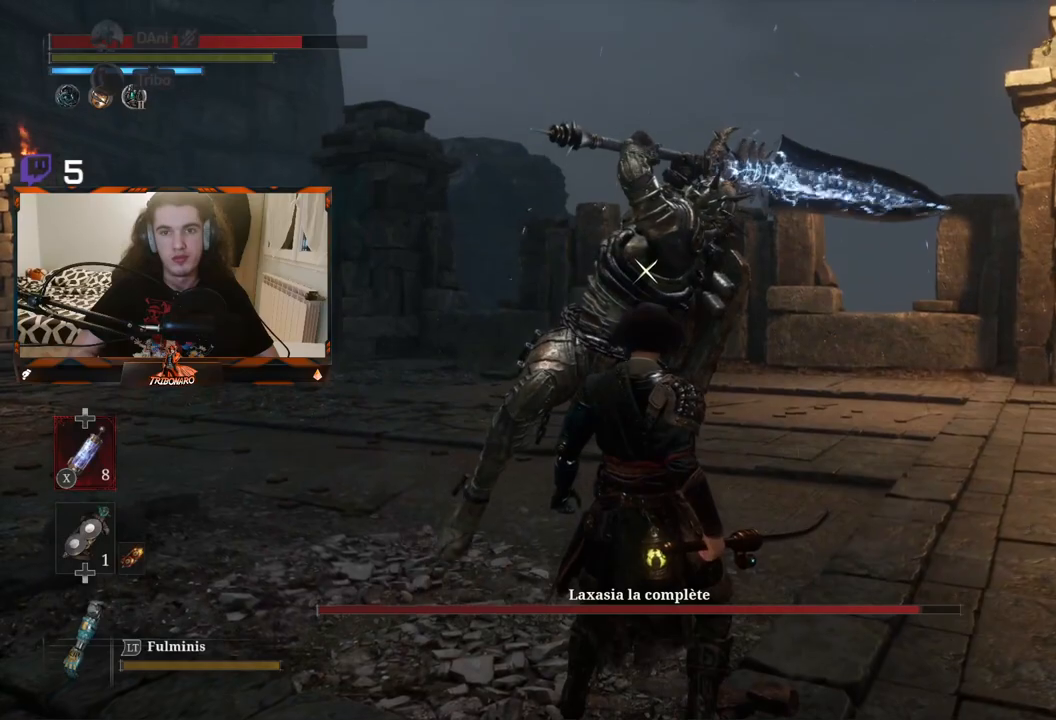
{"buttons": [], "left_stick": "up", "right_stick": "center", "events": [[300, "L1", "down"], [367, "left_stick", "up"], [483, "L1", "up"]]}
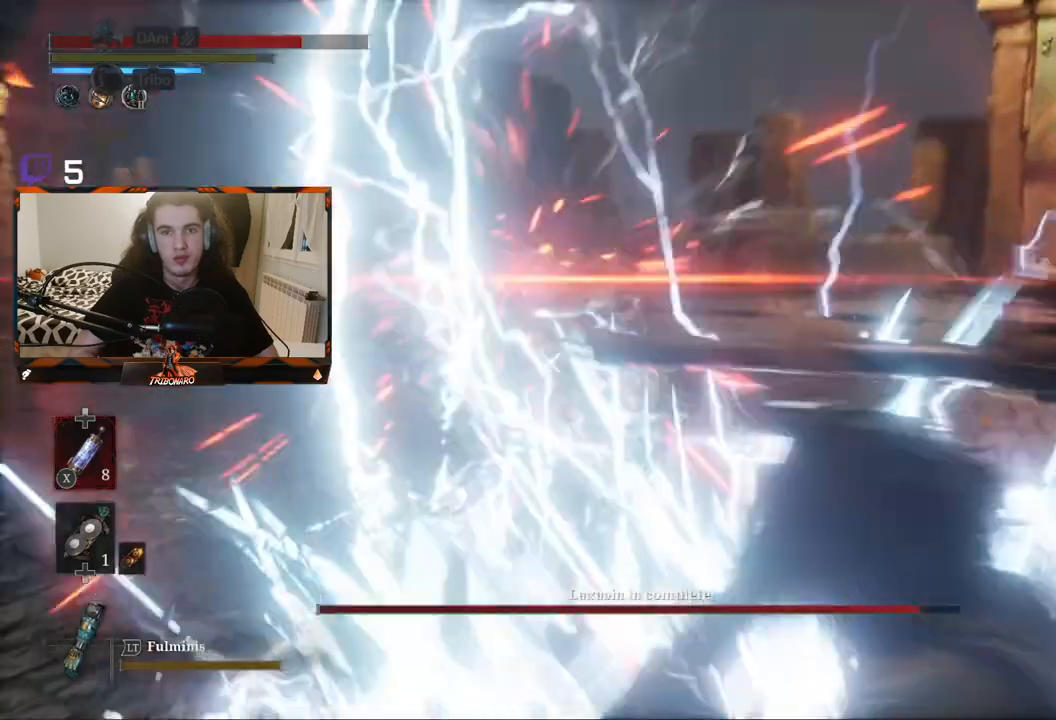
{"buttons": [], "left_stick": "up-left", "right_stick": "center", "events": [[400, "left_stick", "up-left"]]}
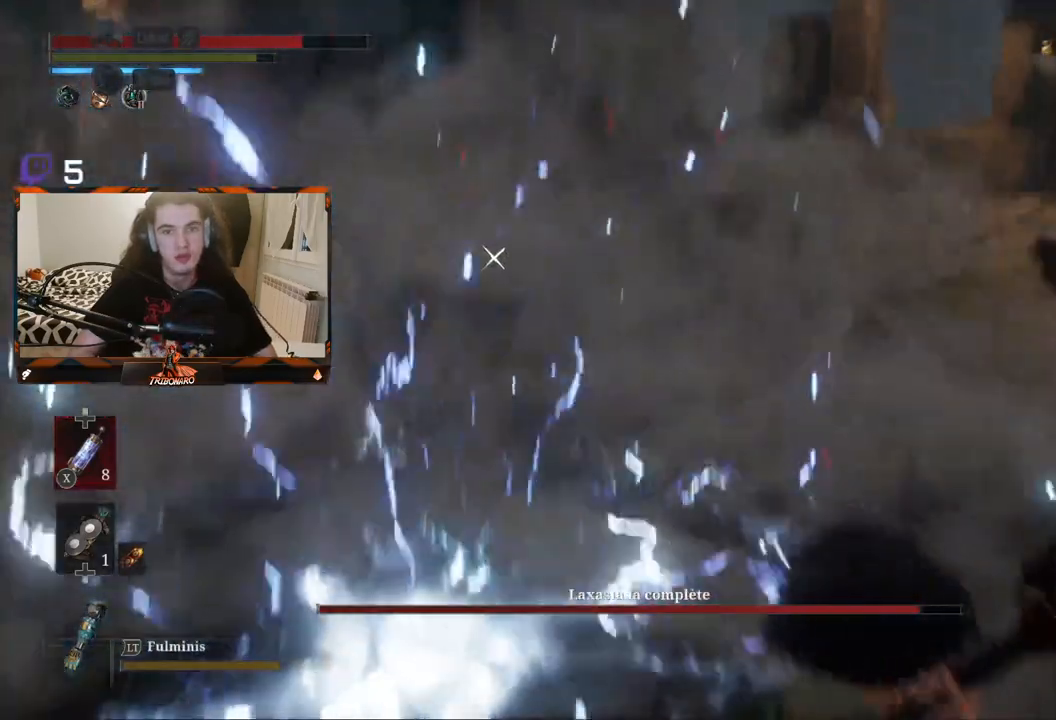
{"buttons": [], "left_stick": "up-left", "right_stick": "center", "events": [[100, "B", "down"], [200, "B", "up"]]}
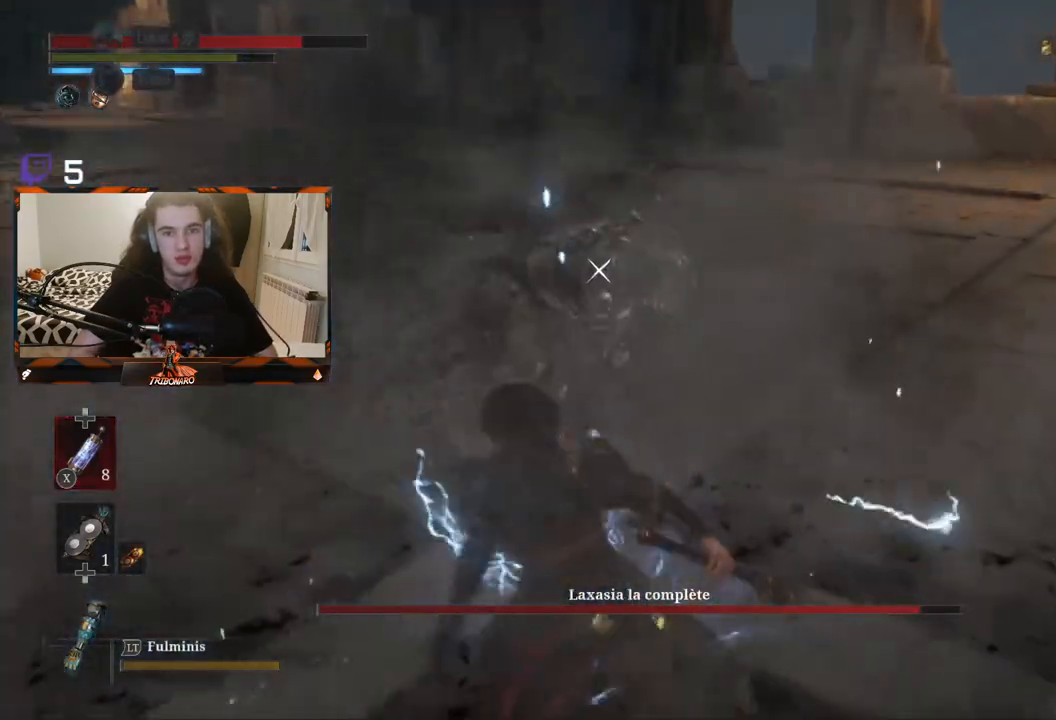
{"buttons": [], "left_stick": "up", "right_stick": "center", "events": [[17, "B", "down"], [100, "B", "up"], [283, "left_stick", "up-right"], [467, "left_stick", "up"]]}
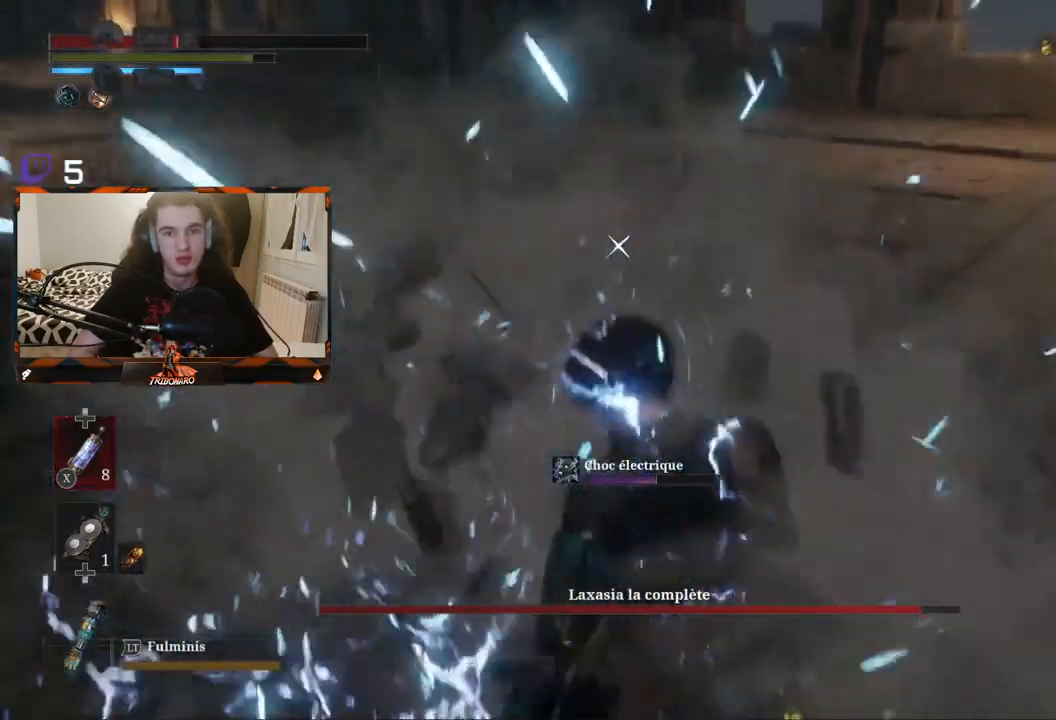
{"buttons": [], "left_stick": "up", "right_stick": "center", "events": [[133, "B", "down"], [200, "B", "up"]]}
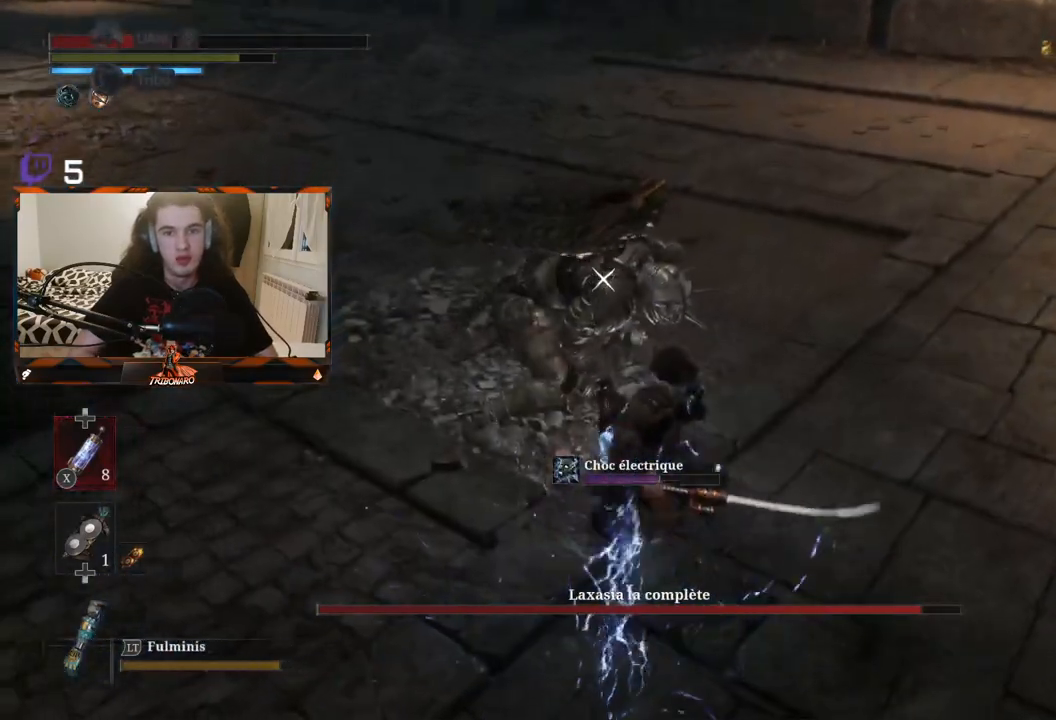
{"buttons": [], "left_stick": "center", "right_stick": "center", "events": [[50, "left_stick", "center"], [117, "R1", "down"], [200, "R1", "up"], [250, "R1", "down"], [500, "R1", "up"]]}
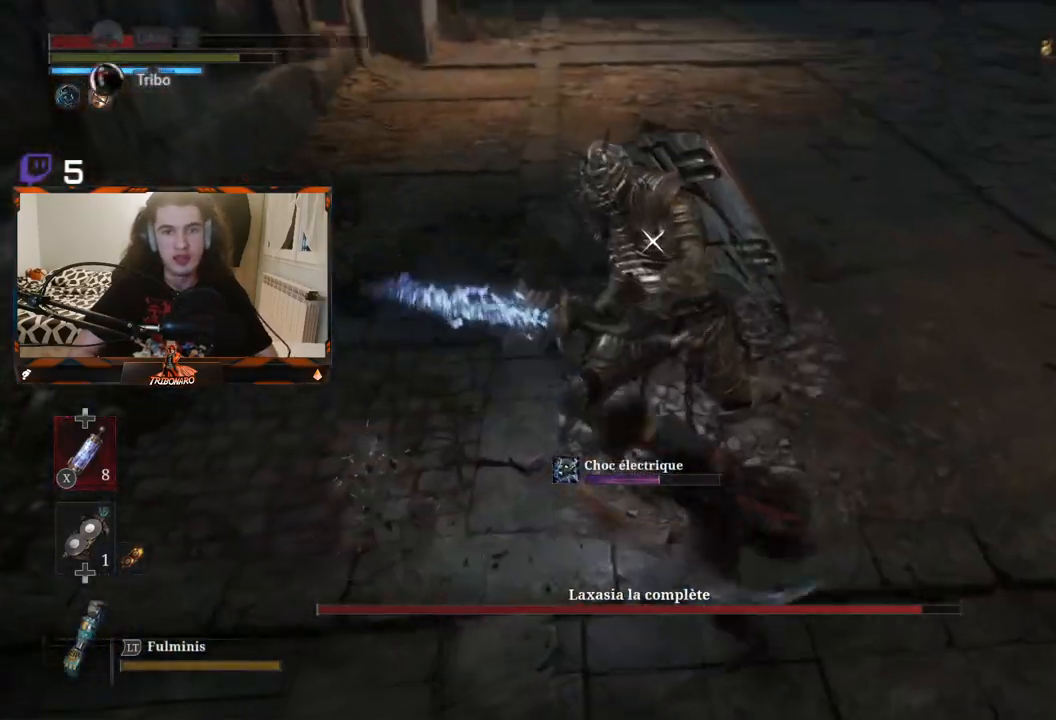
{"buttons": [], "left_stick": "up-left", "right_stick": "center", "events": [[67, "R1", "down"], [150, "R1", "up"], [217, "R1", "down"], [317, "R1", "up"], [333, "left_stick", "up-left"], [400, "R1", "down"], [500, "R1", "up"]]}
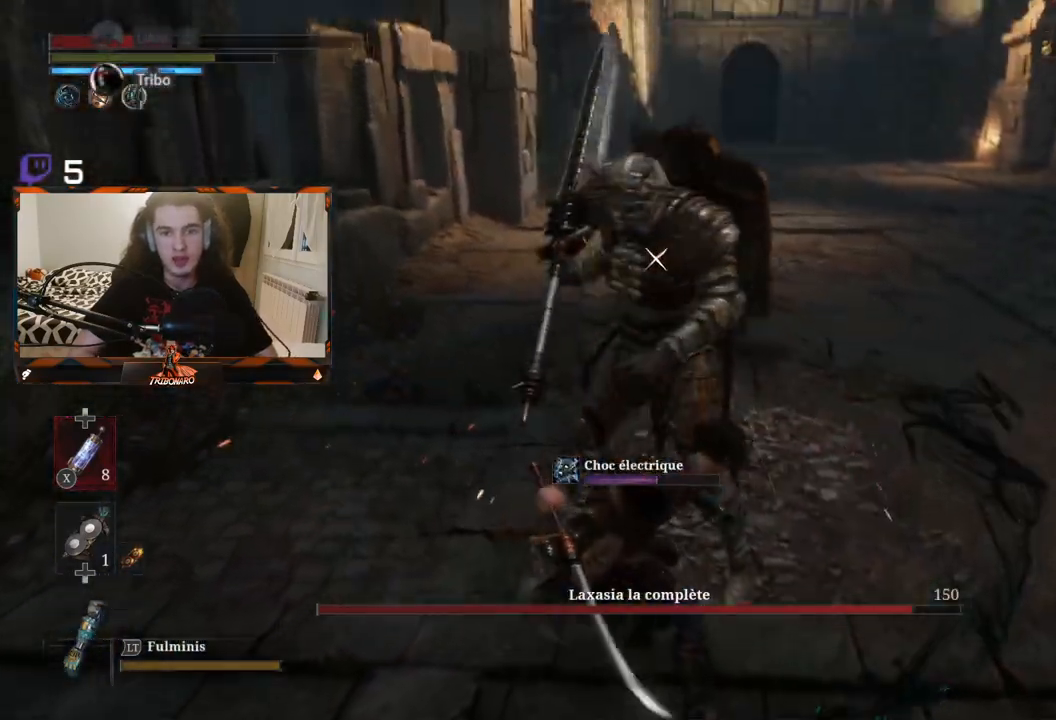
{"buttons": [], "left_stick": "up", "right_stick": "center", "events": [[50, "left_stick", "up"], [67, "R1", "down"], [150, "R1", "up"], [217, "R1", "down"], [317, "R1", "up"], [383, "R1", "down"], [467, "R1", "up"]]}
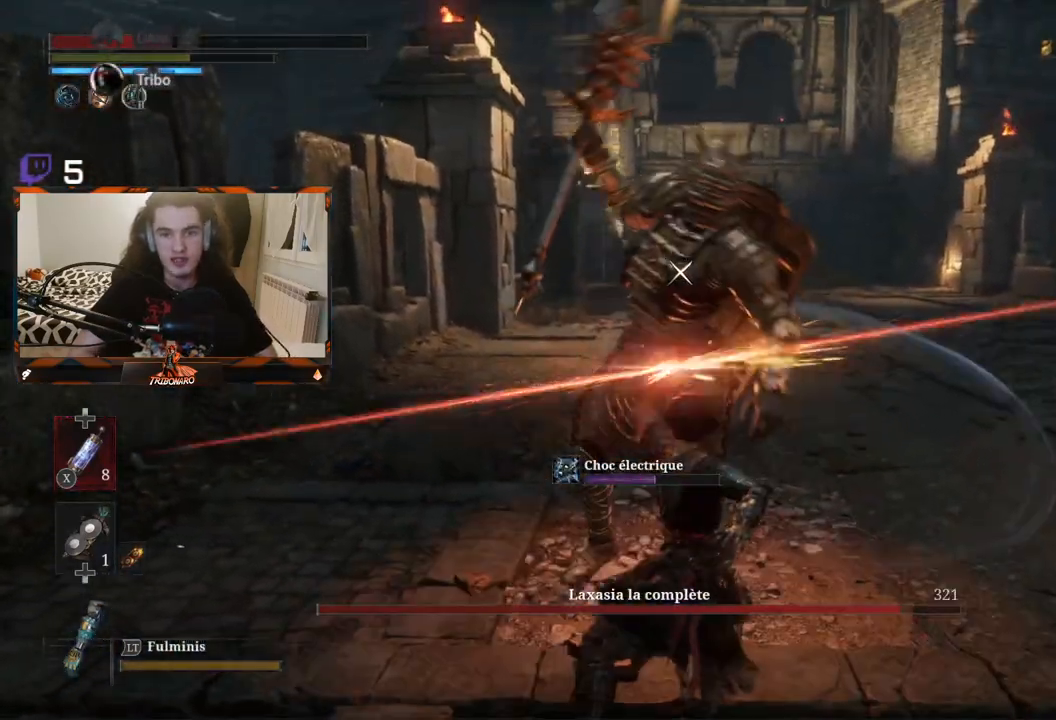
{"buttons": [], "left_stick": "up", "right_stick": "center", "events": [[83, "R1", "down"], [167, "R1", "up"], [250, "R1", "down"], [333, "R1", "up"], [417, "R1", "down"], [500, "R1", "up"]]}
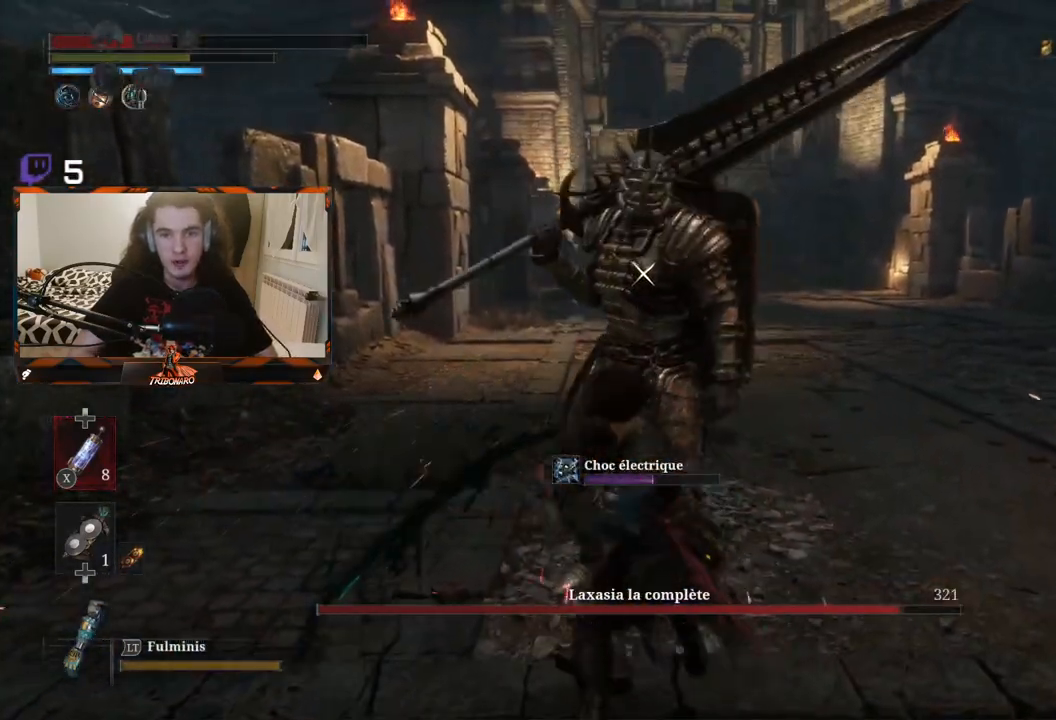
{"buttons": [], "left_stick": "center", "right_stick": "center", "events": [[83, "R1", "down"], [167, "R1", "up"], [317, "left_stick", "center"]]}
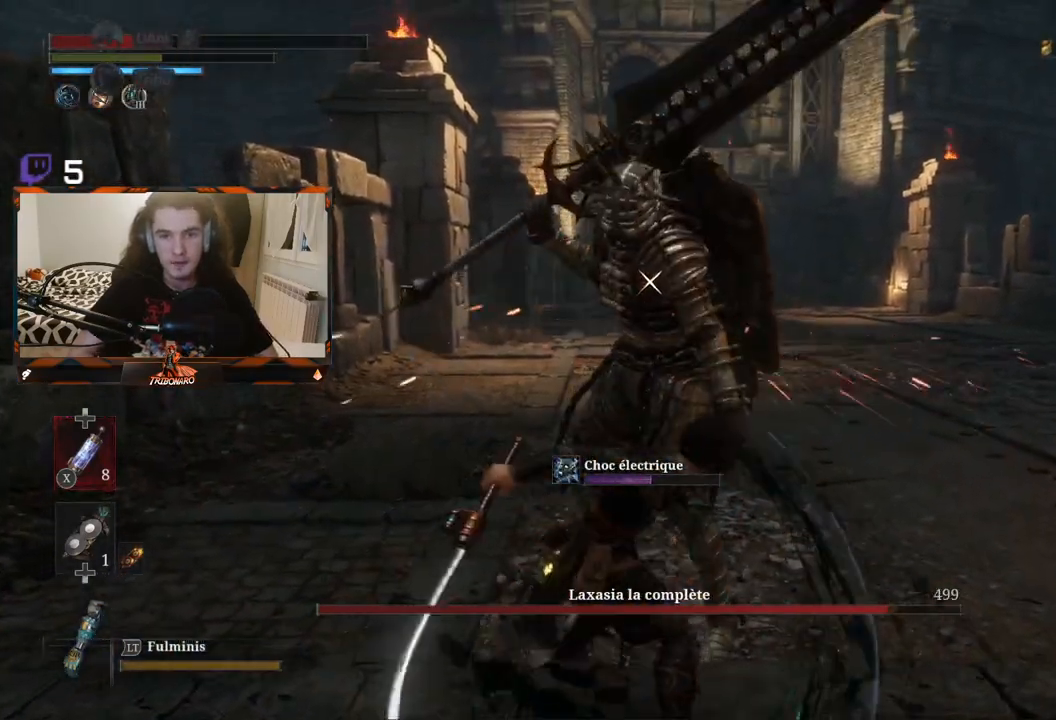
{"buttons": [], "left_stick": "right", "right_stick": "center", "events": [[267, "left_stick", "right"]]}
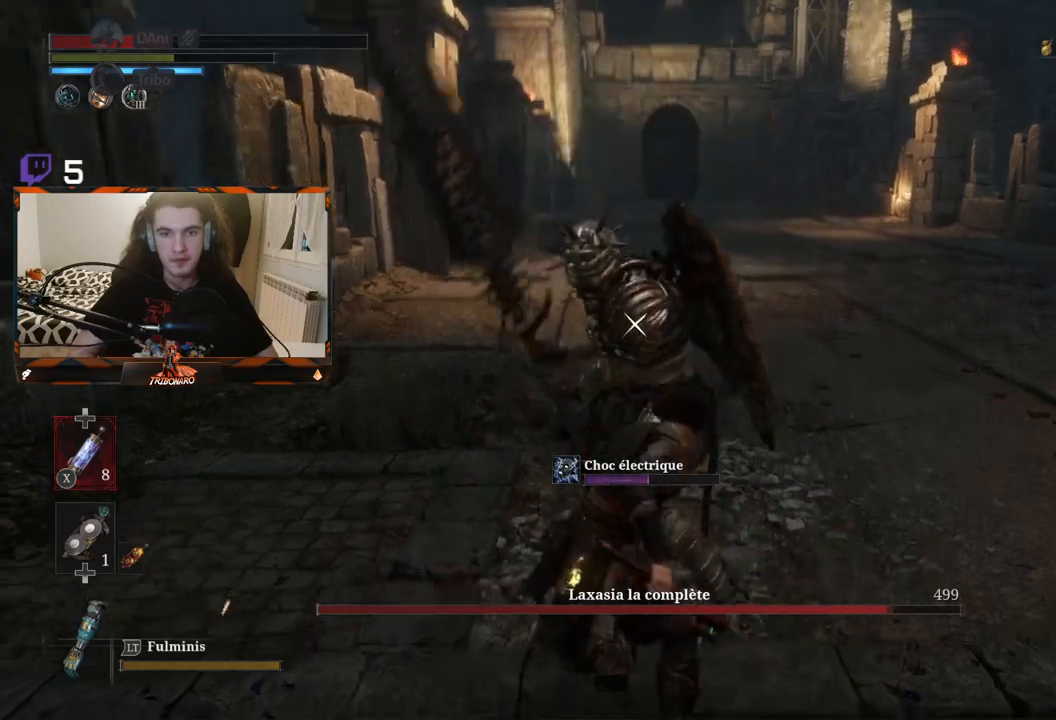
{"buttons": [], "left_stick": "down-right", "right_stick": "center", "events": [[117, "left_stick", "center"], [367, "left_stick", "down-right"]]}
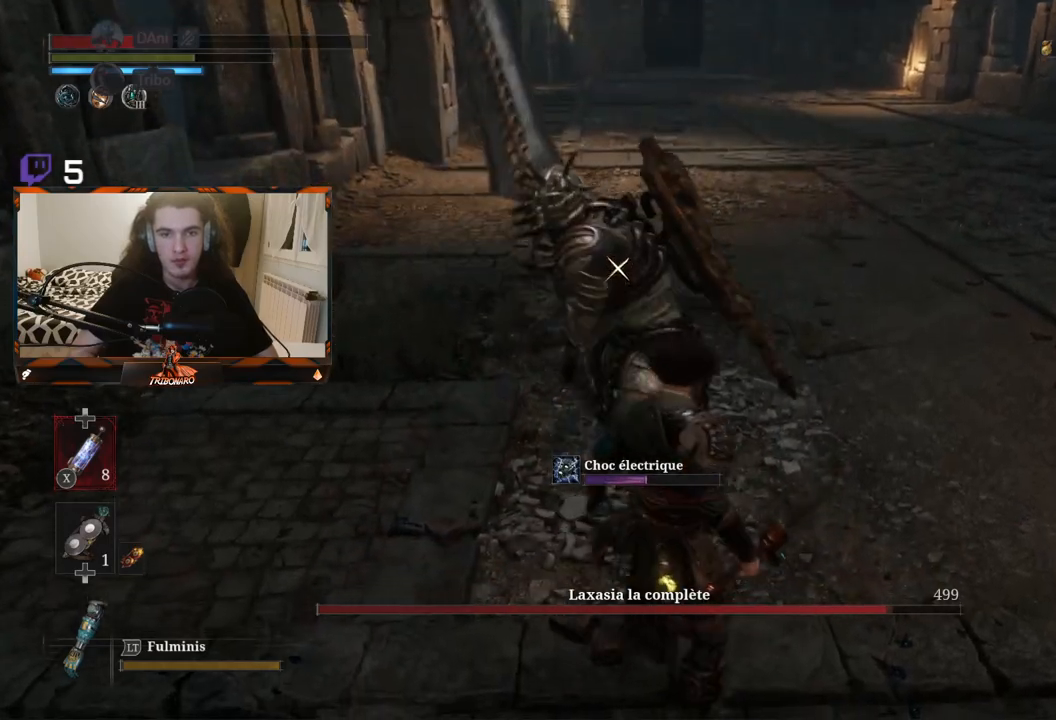
{"buttons": [], "left_stick": "center", "right_stick": "center", "events": [[17, "left_stick", "center"]]}
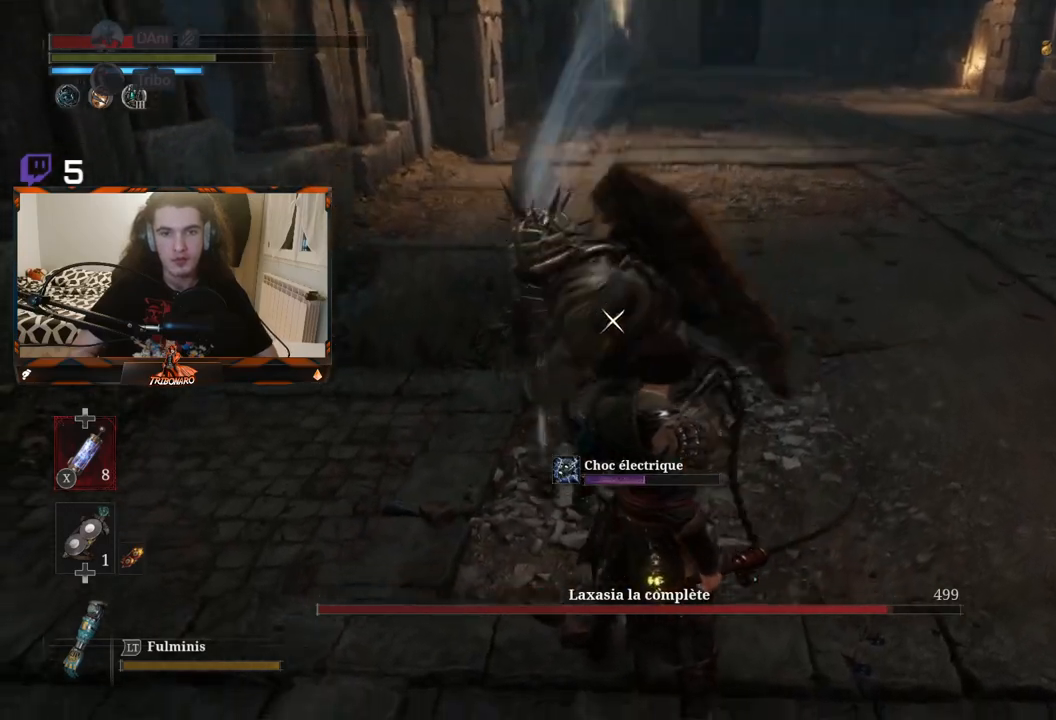
{"buttons": [], "left_stick": "center", "right_stick": "center", "events": [[50, "L1", "down"], [150, "L1", "up"]]}
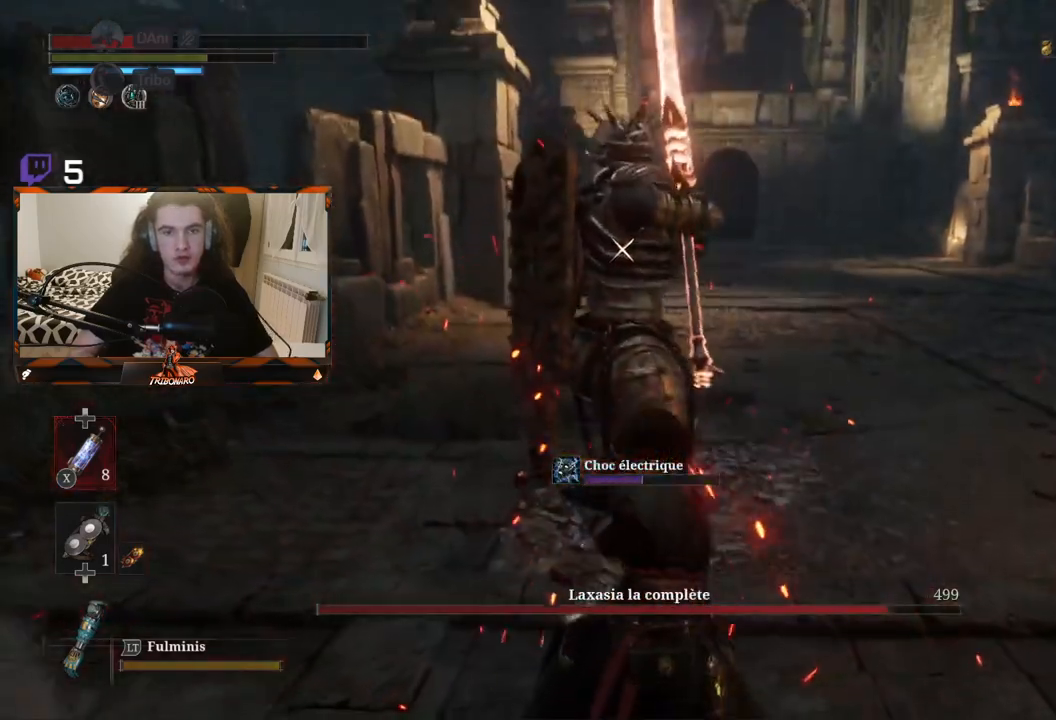
{"buttons": [], "left_stick": "center", "right_stick": "center", "events": []}
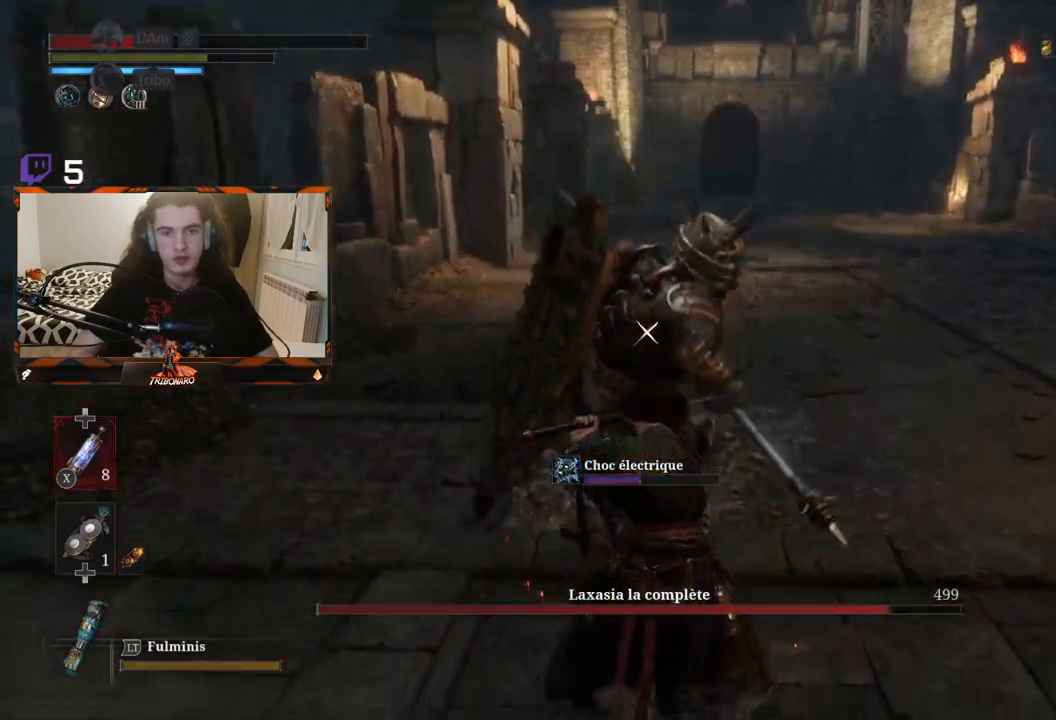
{"buttons": ["L1"], "left_stick": "center", "right_stick": "center", "events": [[400, "L1", "down"]]}
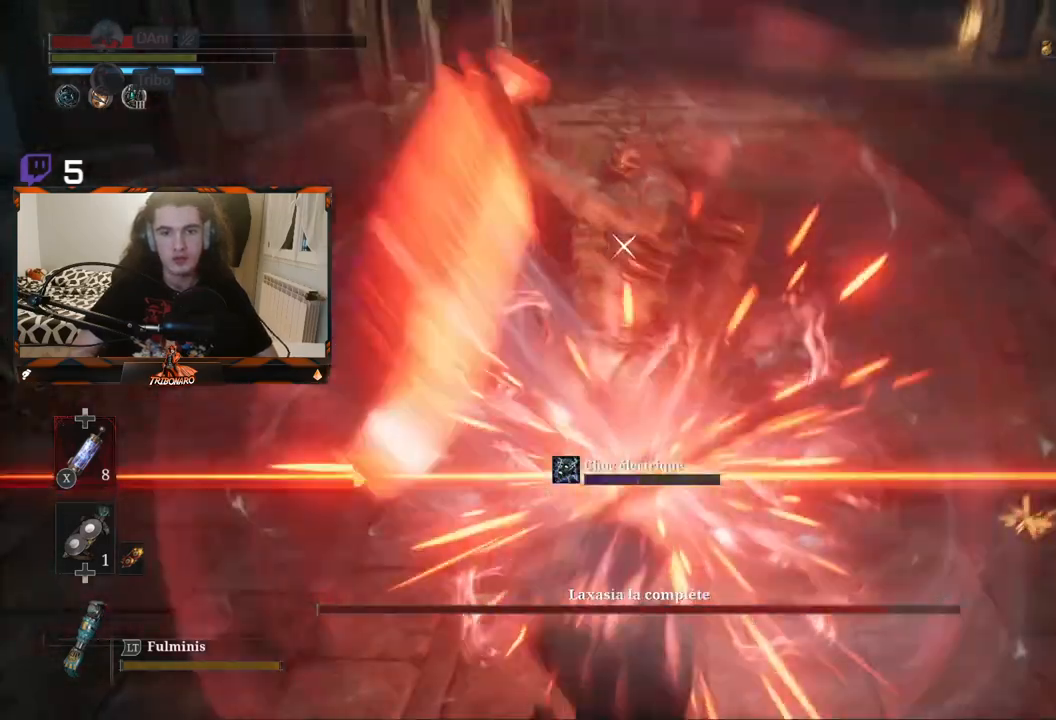
{"buttons": ["L1"], "left_stick": "center", "right_stick": "center", "events": [[100, "L1", "up"], [483, "L1", "down"]]}
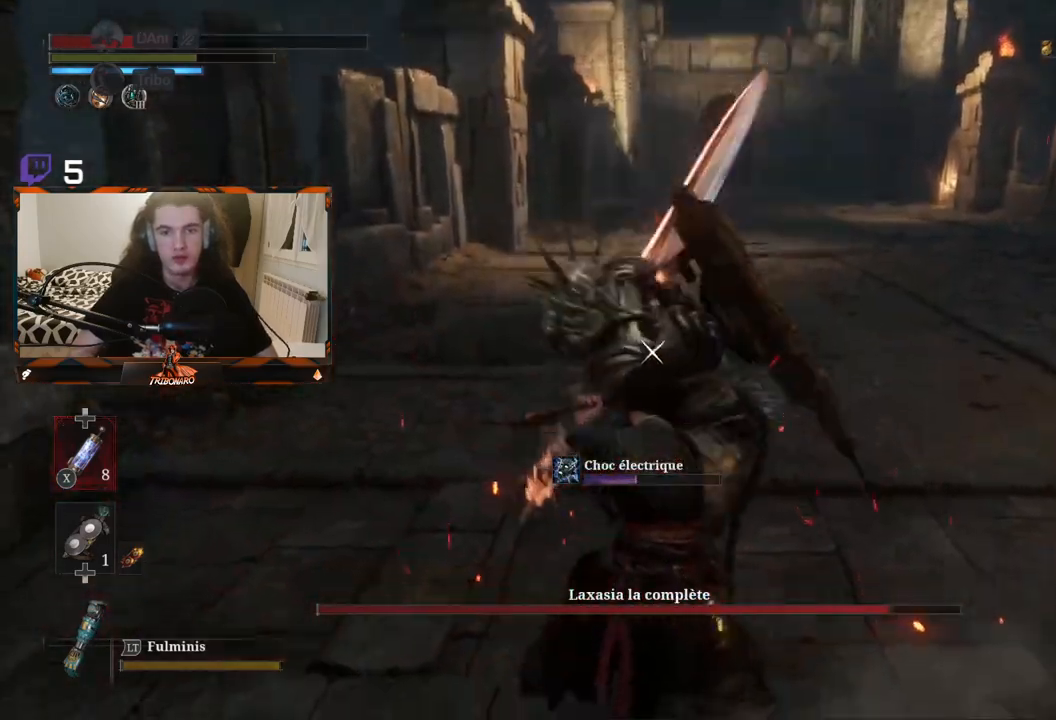
{"buttons": [], "left_stick": "center", "right_stick": "center", "events": [[150, "L1", "up"]]}
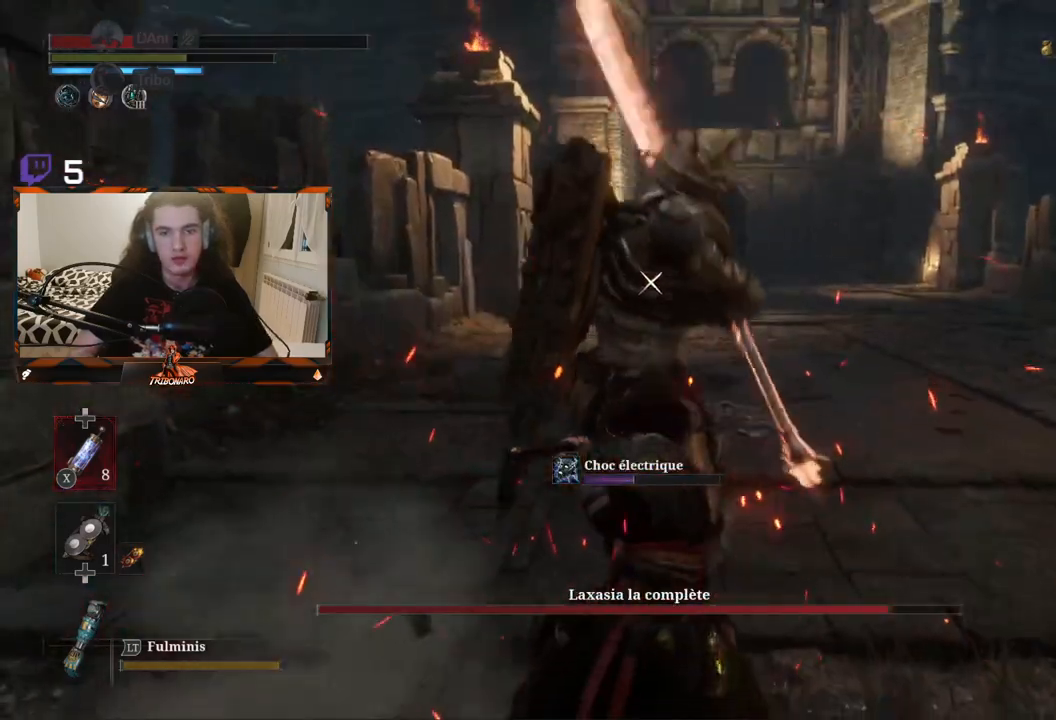
{"buttons": [], "left_stick": "center", "right_stick": "center", "events": [[117, "L1", "down"], [317, "L1", "up"]]}
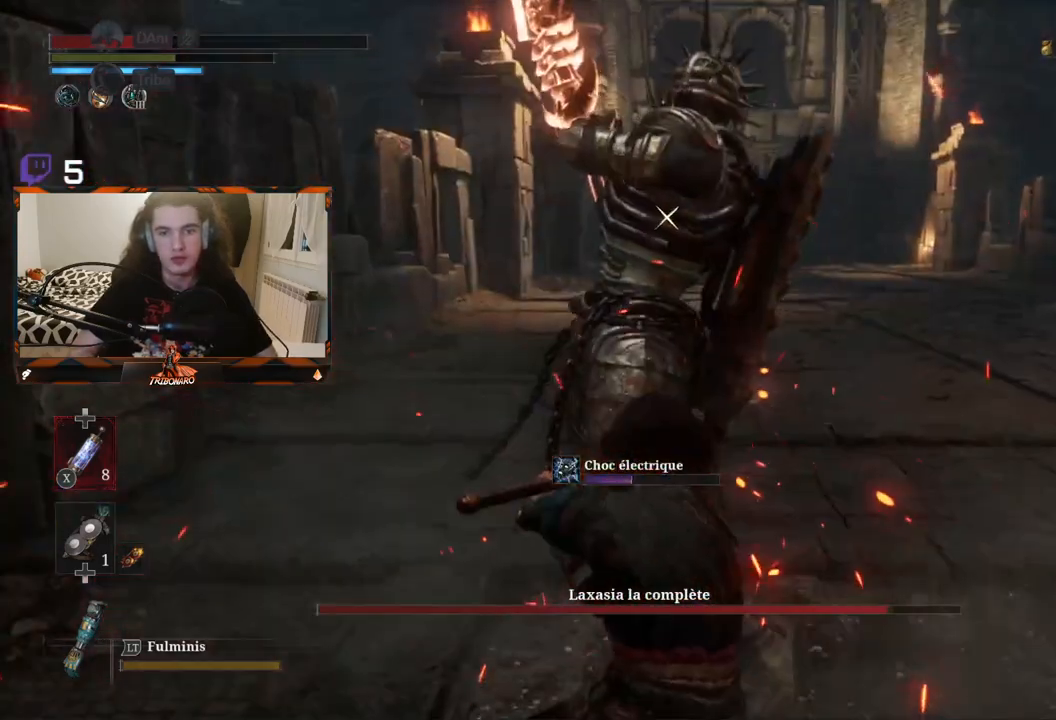
{"buttons": [], "left_stick": "center", "right_stick": "center", "events": []}
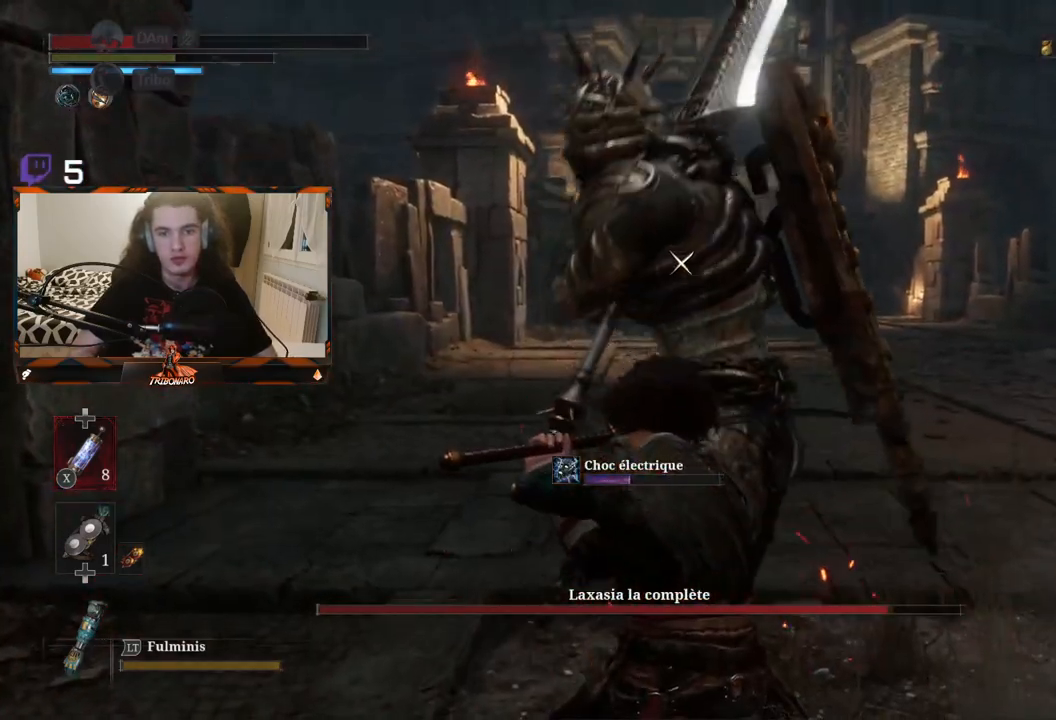
{"buttons": ["L1"], "left_stick": "center", "right_stick": "center", "events": [[433, "L1", "down"]]}
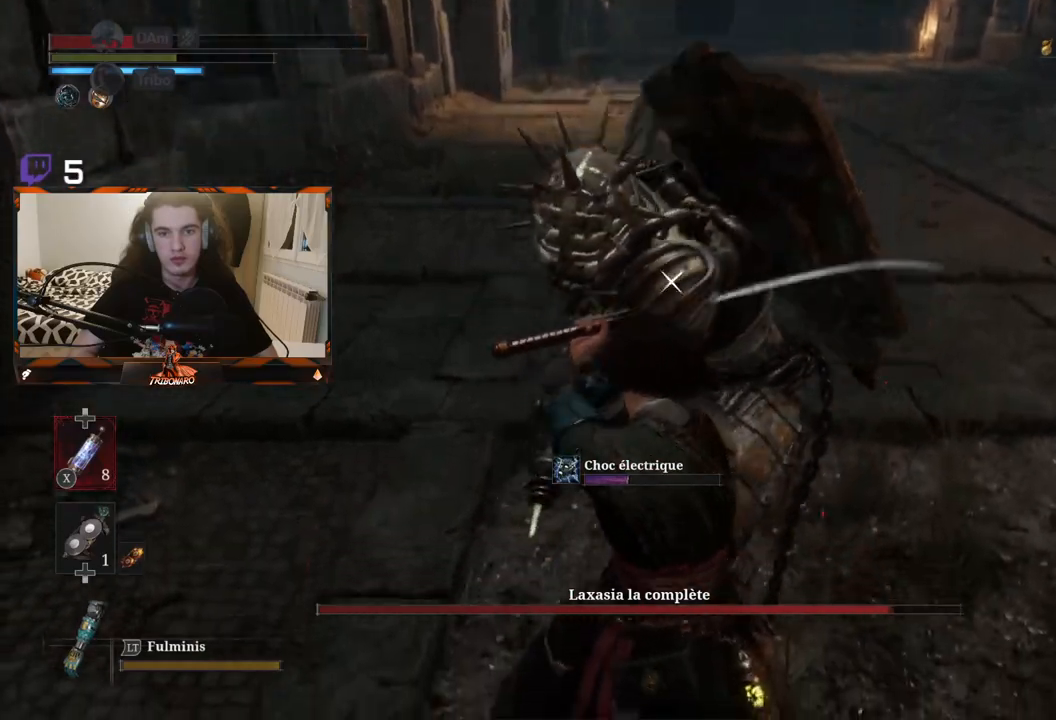
{"buttons": [], "left_stick": "center", "right_stick": "center", "events": [[333, "L1", "up"]]}
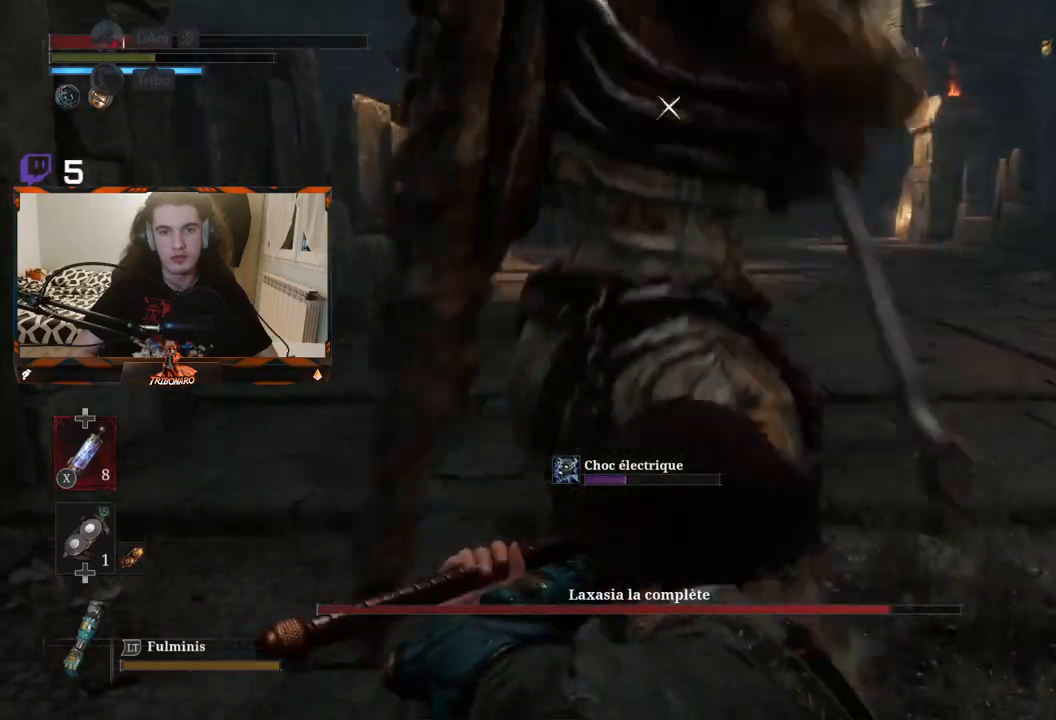
{"buttons": [], "left_stick": "center", "right_stick": "center", "events": [[117, "L1", "down"], [217, "L1", "up"]]}
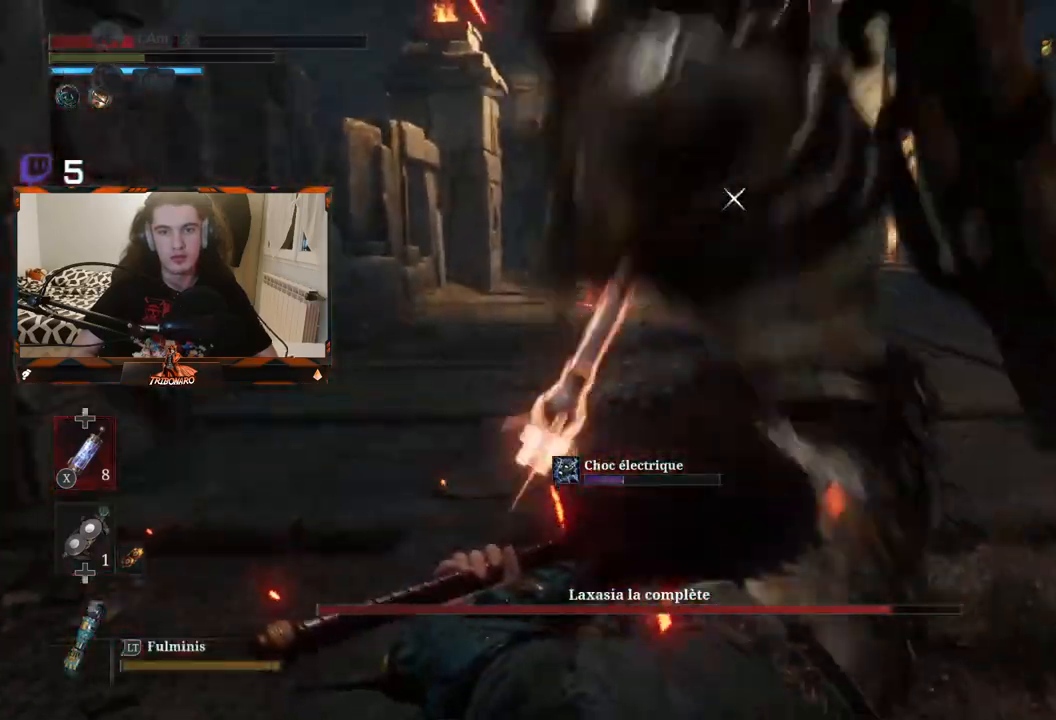
{"buttons": [], "left_stick": "center", "right_stick": "center", "events": [[50, "L1", "down"], [200, "L1", "up"]]}
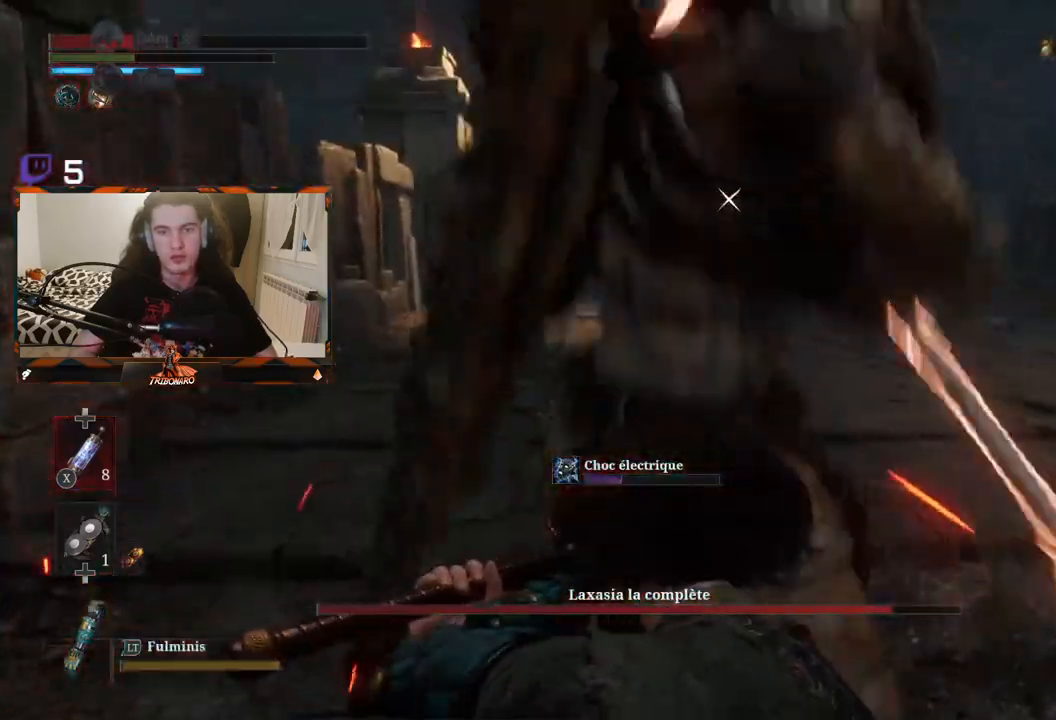
{"buttons": [], "left_stick": "center", "right_stick": "center", "events": [[33, "L1", "down"], [183, "L1", "up"]]}
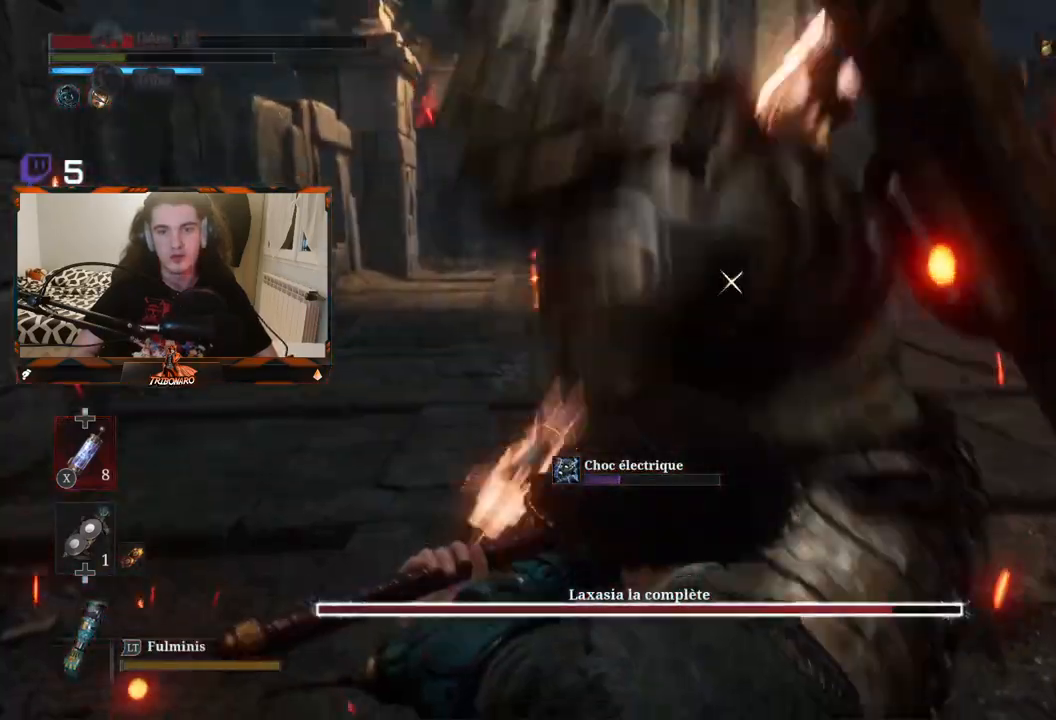
{"buttons": ["L1"], "left_stick": "center", "right_stick": "center", "events": [[33, "L1", "down"], [167, "L1", "up"], [467, "L1", "down"]]}
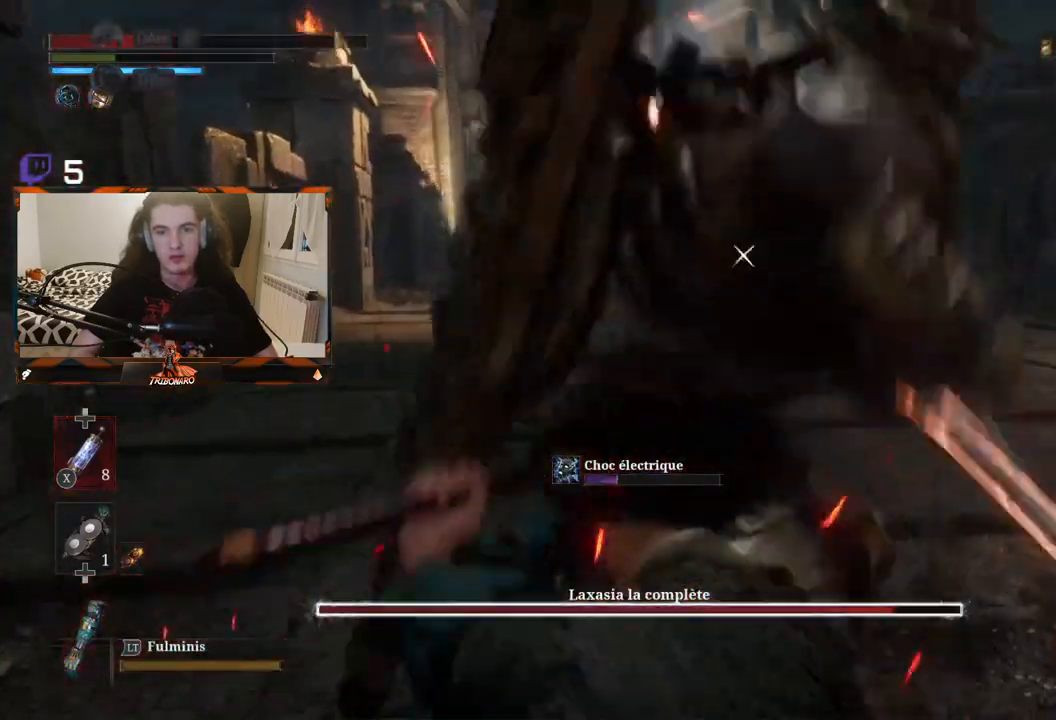
{"buttons": [], "left_stick": "center", "right_stick": "center", "events": [[183, "L1", "up"]]}